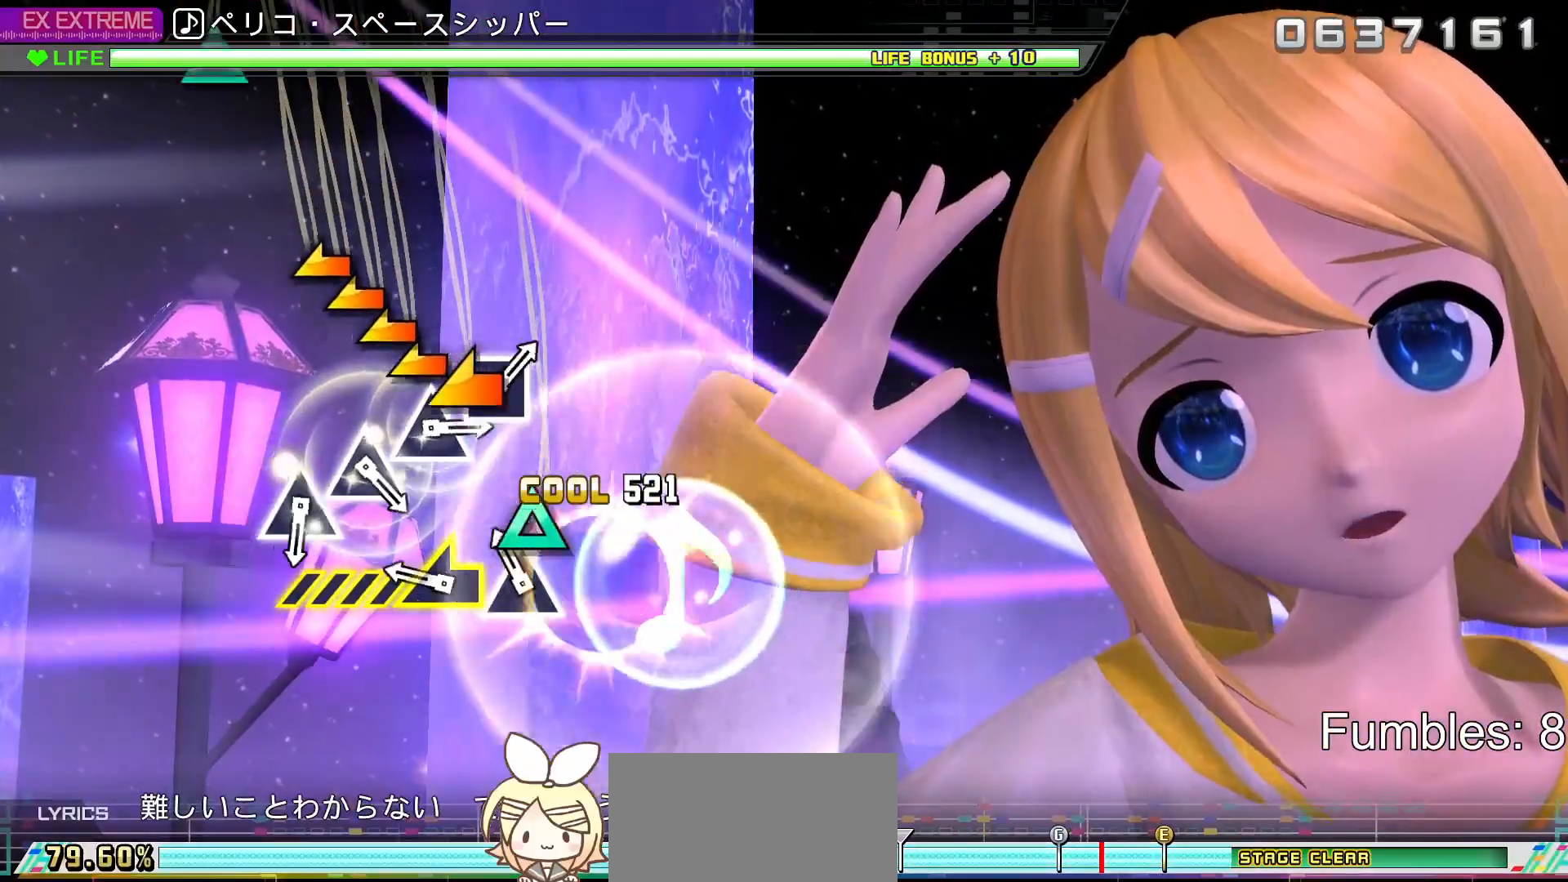
Gameplay with a controller (PlayStation layout); each line is a JSON object with the inputs held at the frame after it. "events" lists button and stick changes between this image and that frame as [ms after this image, input, new state], when the widget could be followed in between. Not read: L3.
{"buttons": [], "left_stick": "left", "right_stick": "center", "events": [[33, "SQUARE", "up"], [117, "TRIANGLE", "down"], [250, "TRIANGLE", "up"], [300, "left_stick", "left"]]}
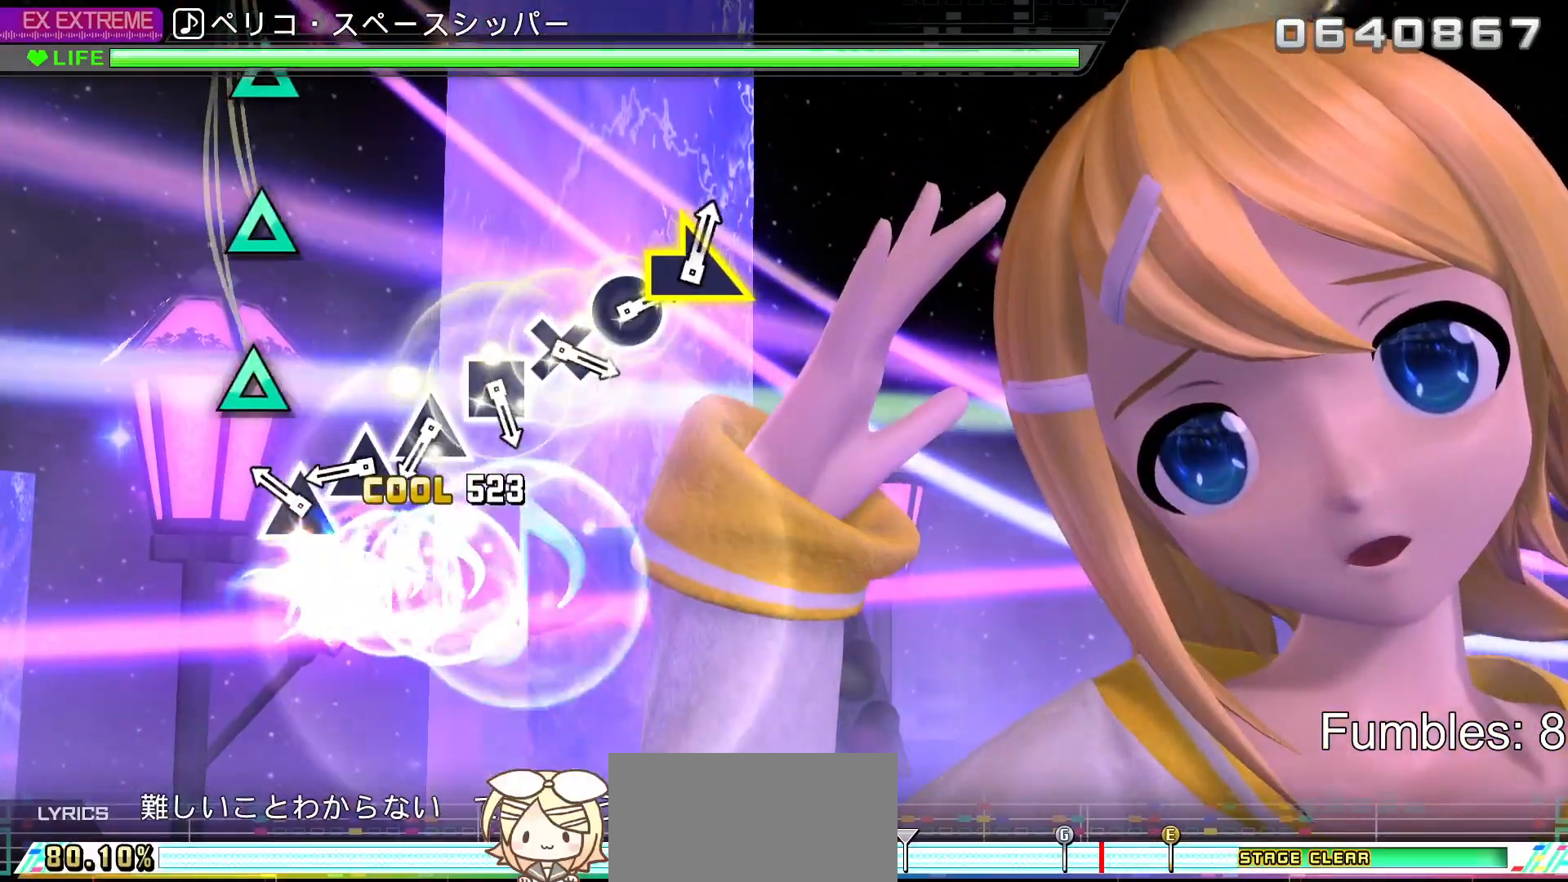
{"buttons": ["TRIANGLE"], "left_stick": "center", "right_stick": "center", "events": [[33, "left_stick", "center"], [217, "TRIANGLE", "down"], [350, "TRIANGLE", "up"], [433, "TRIANGLE", "down"]]}
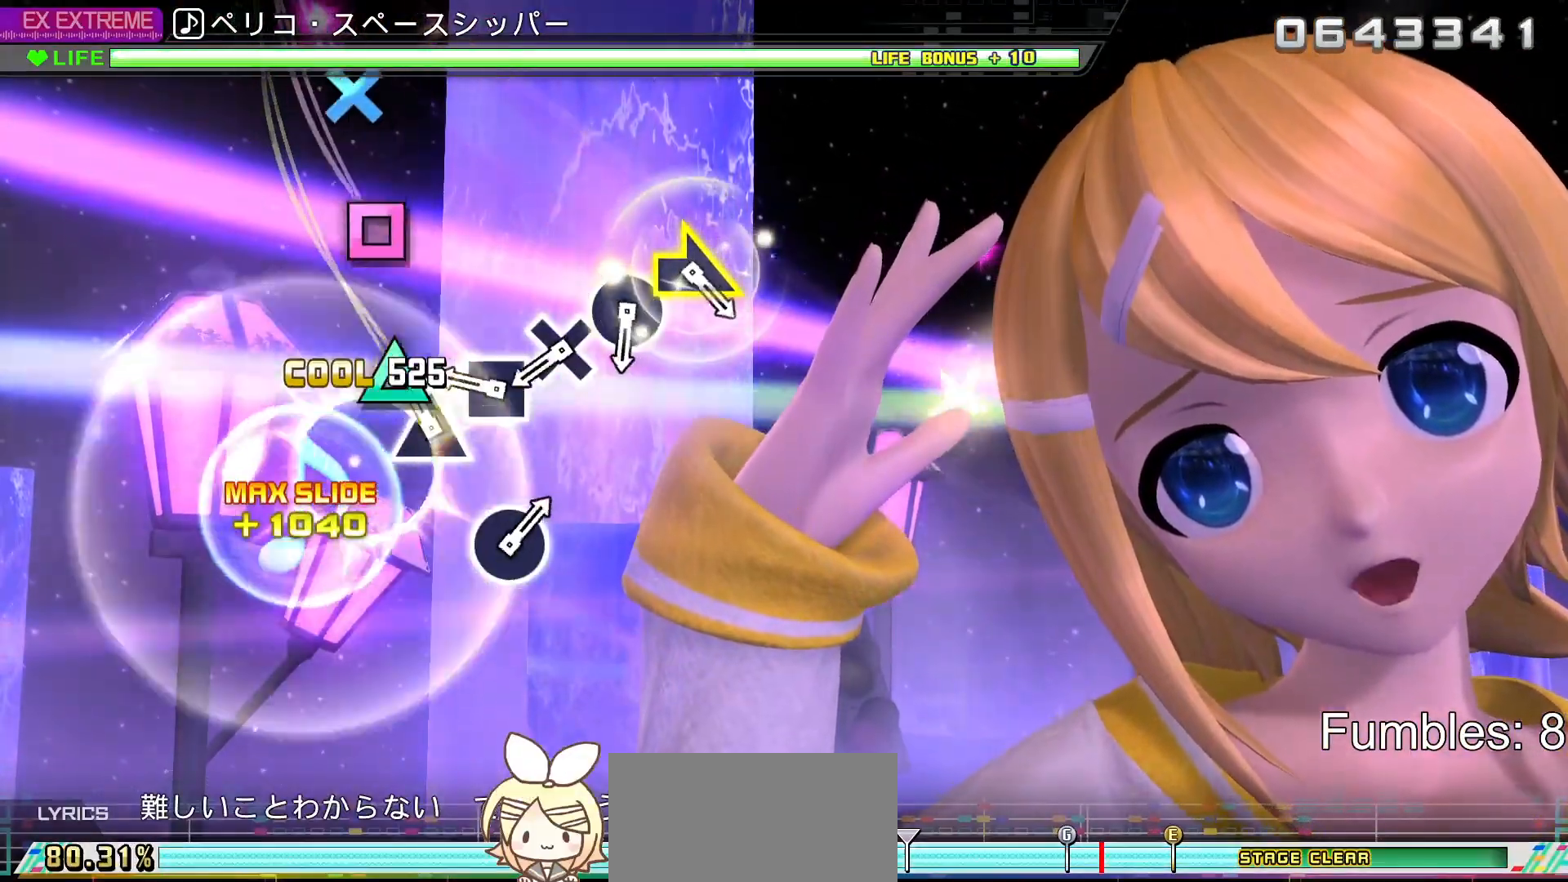
{"buttons": [], "left_stick": "center", "right_stick": "center", "events": [[50, "TRIANGLE", "up"], [133, "TRIANGLE", "down"], [233, "TRIANGLE", "up"], [333, "SQUARE", "down"], [433, "SQUARE", "up"]]}
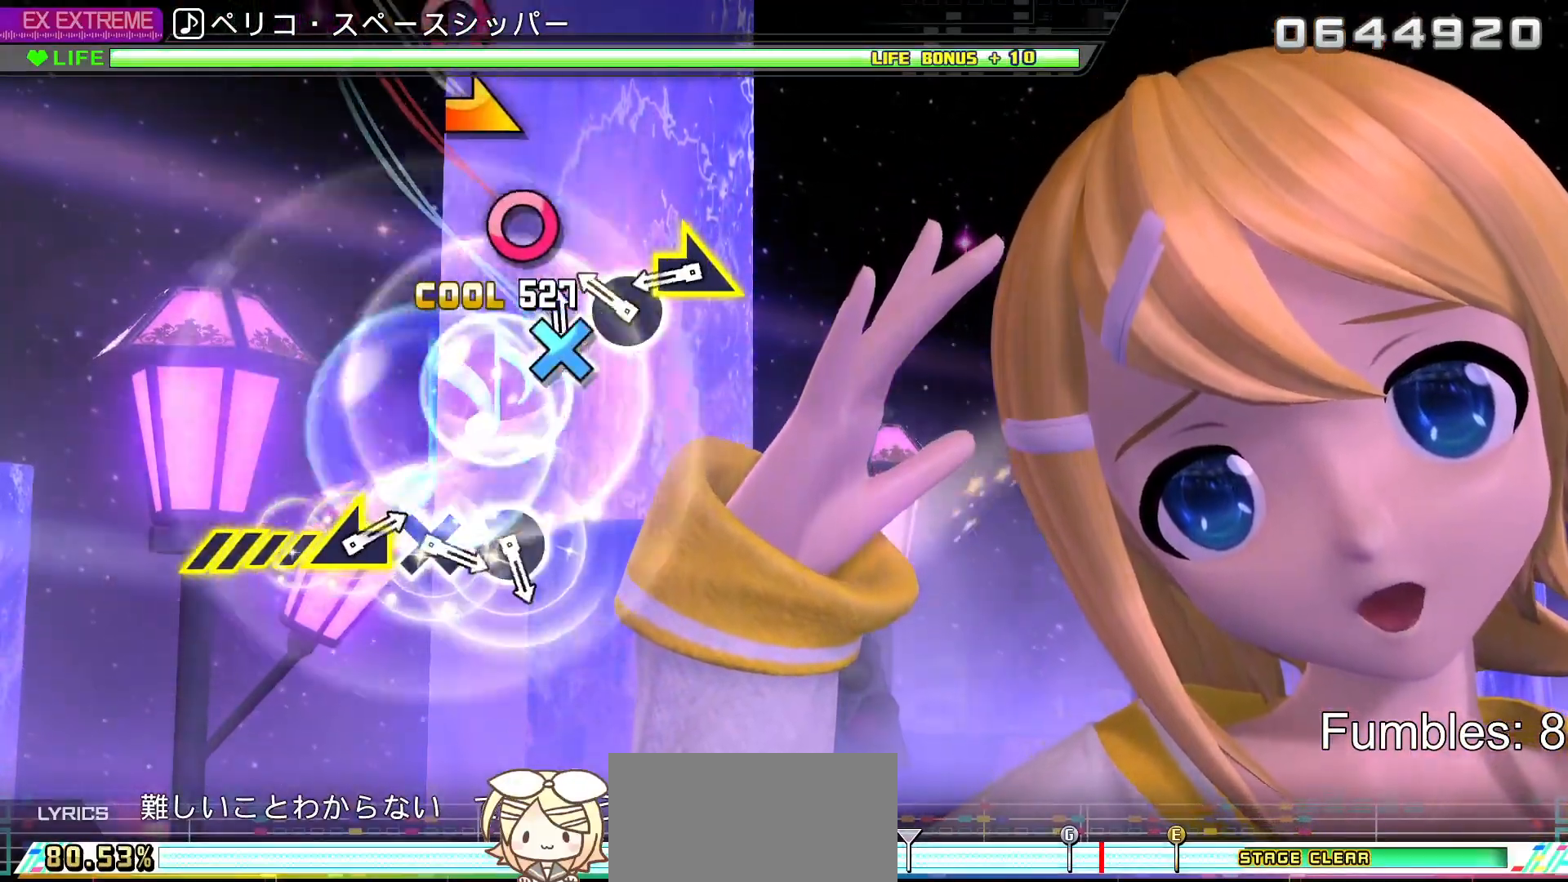
{"buttons": [], "left_stick": "right", "right_stick": "center", "events": [[33, "CROSS", "down"], [133, "CROSS", "up"], [217, "CIRCLE", "down"], [350, "CIRCLE", "up"], [417, "left_stick", "right"]]}
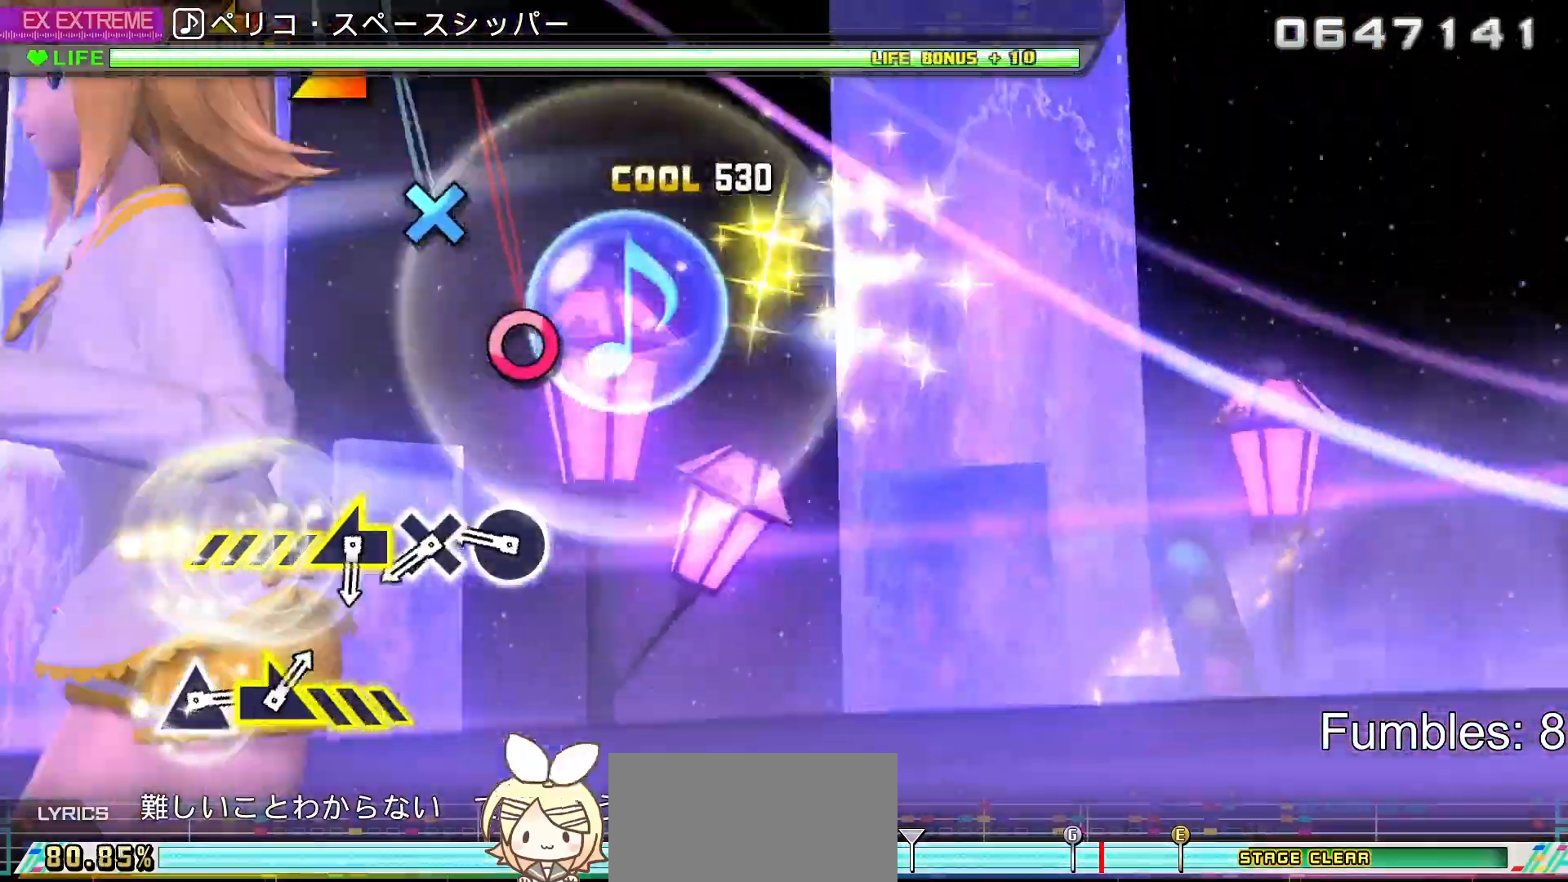
{"buttons": [], "left_stick": "center", "right_stick": "center", "events": [[100, "left_stick", "center"], [317, "CIRCLE", "down"], [433, "CIRCLE", "up"]]}
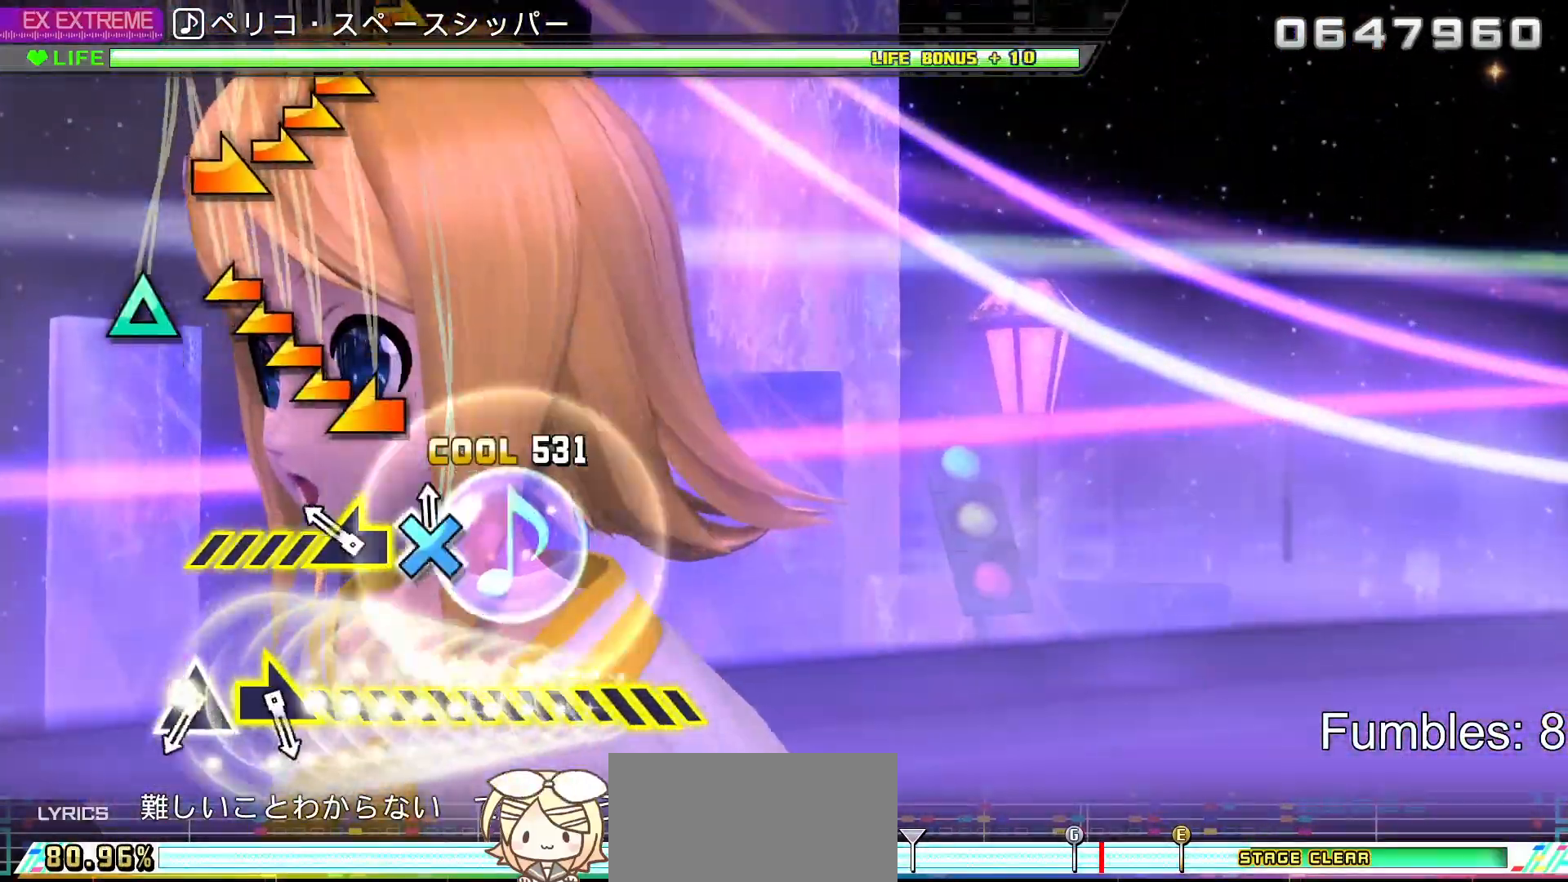
{"buttons": [], "left_stick": "center", "right_stick": "center", "events": [[33, "CROSS", "down"], [167, "CROSS", "up"], [217, "left_stick", "left"], [483, "left_stick", "center"]]}
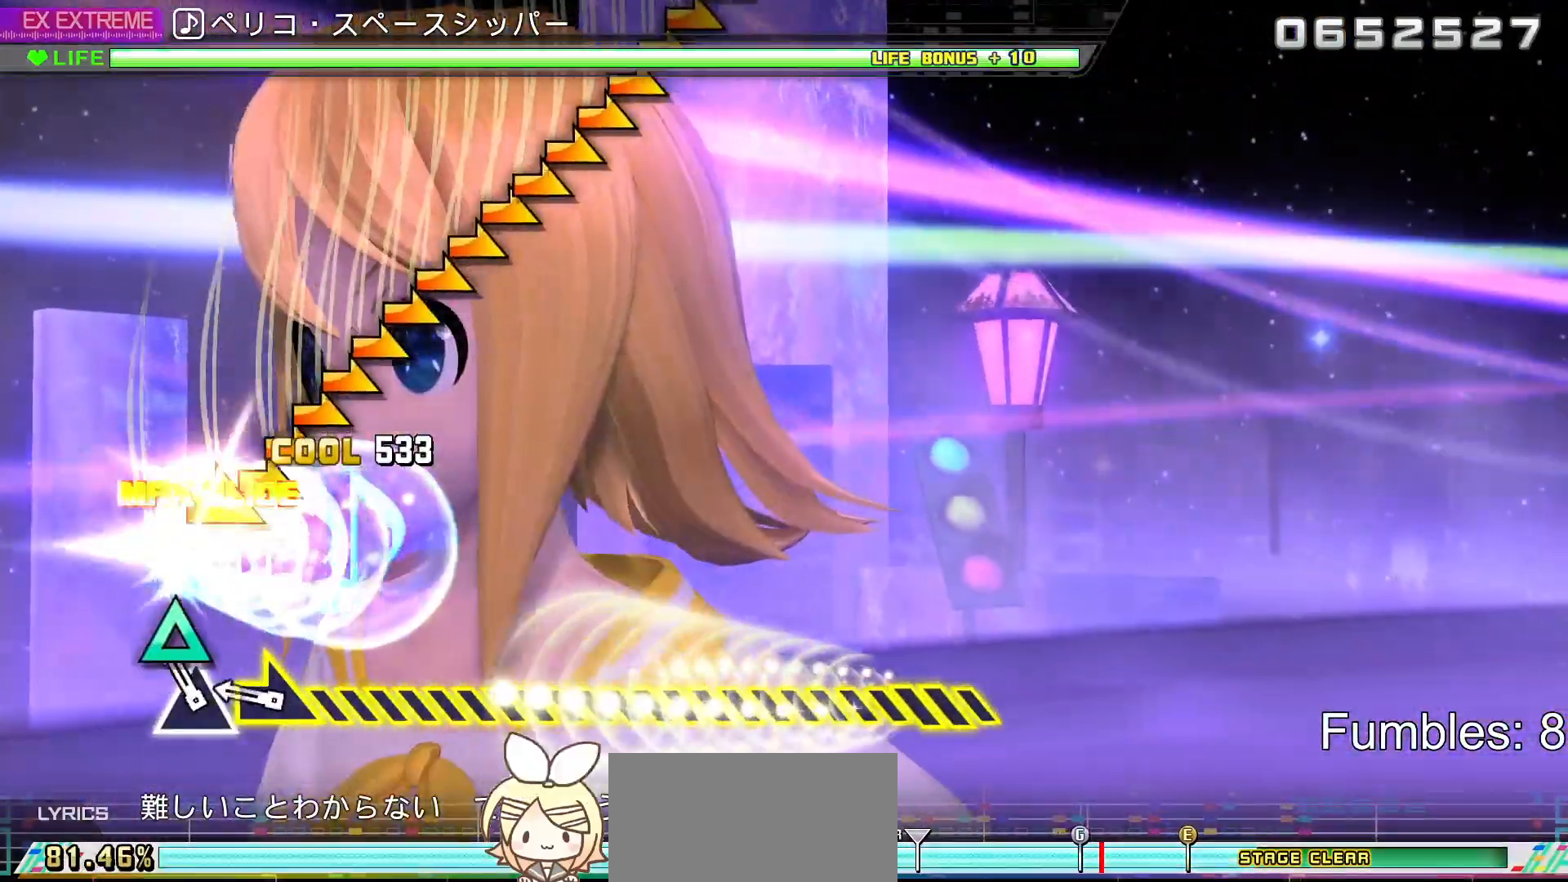
{"buttons": [], "left_stick": "right", "right_stick": "center", "events": [[117, "TRIANGLE", "down"], [283, "TRIANGLE", "up"], [300, "left_stick", "right"]]}
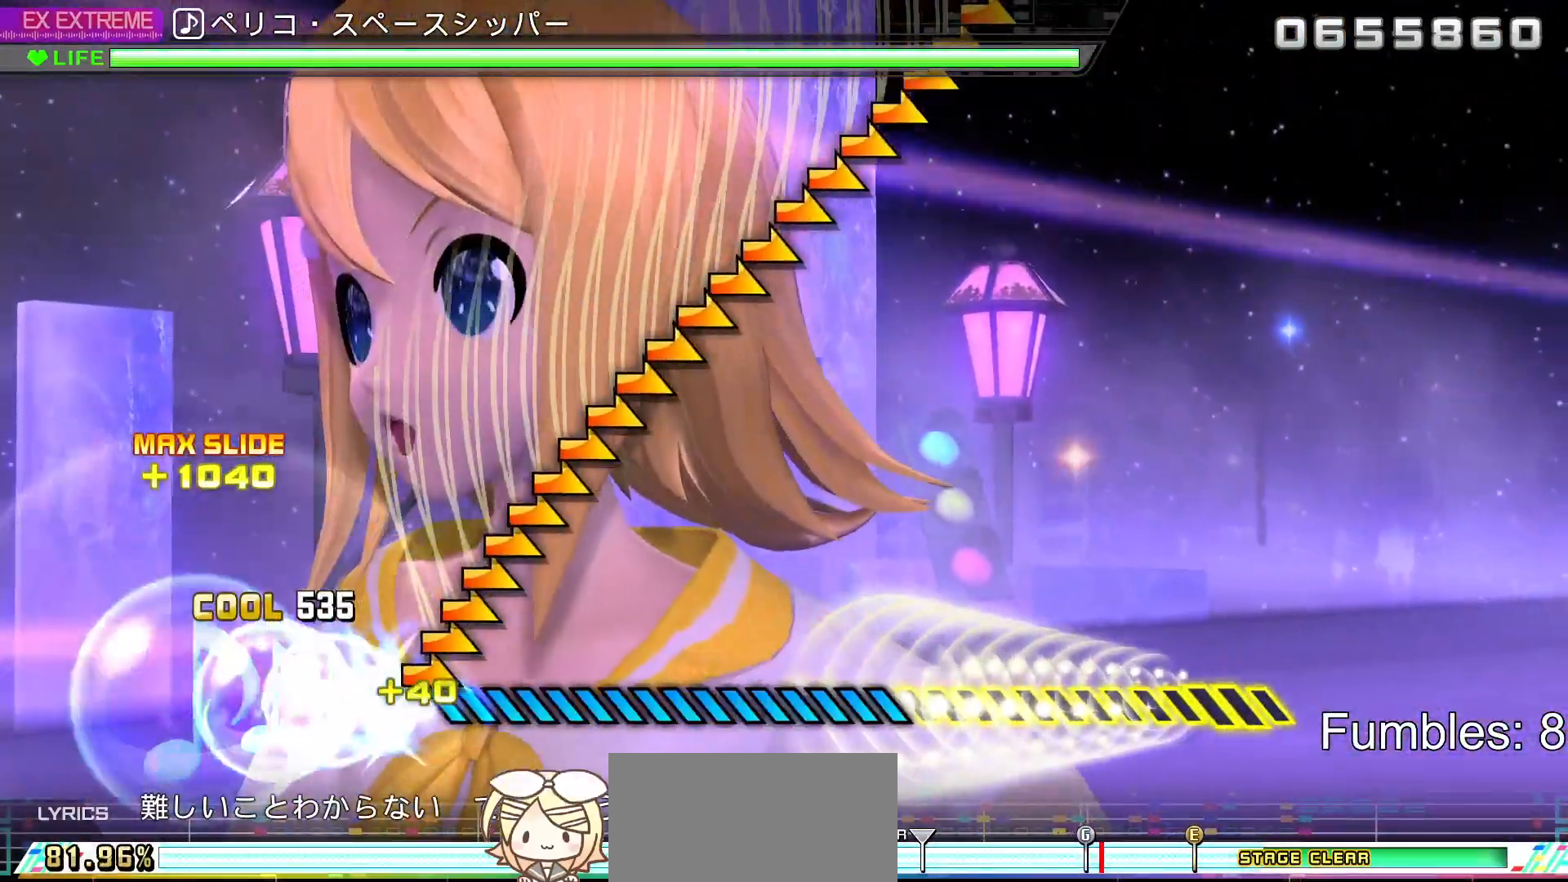
{"buttons": [], "left_stick": "right", "right_stick": "center", "events": []}
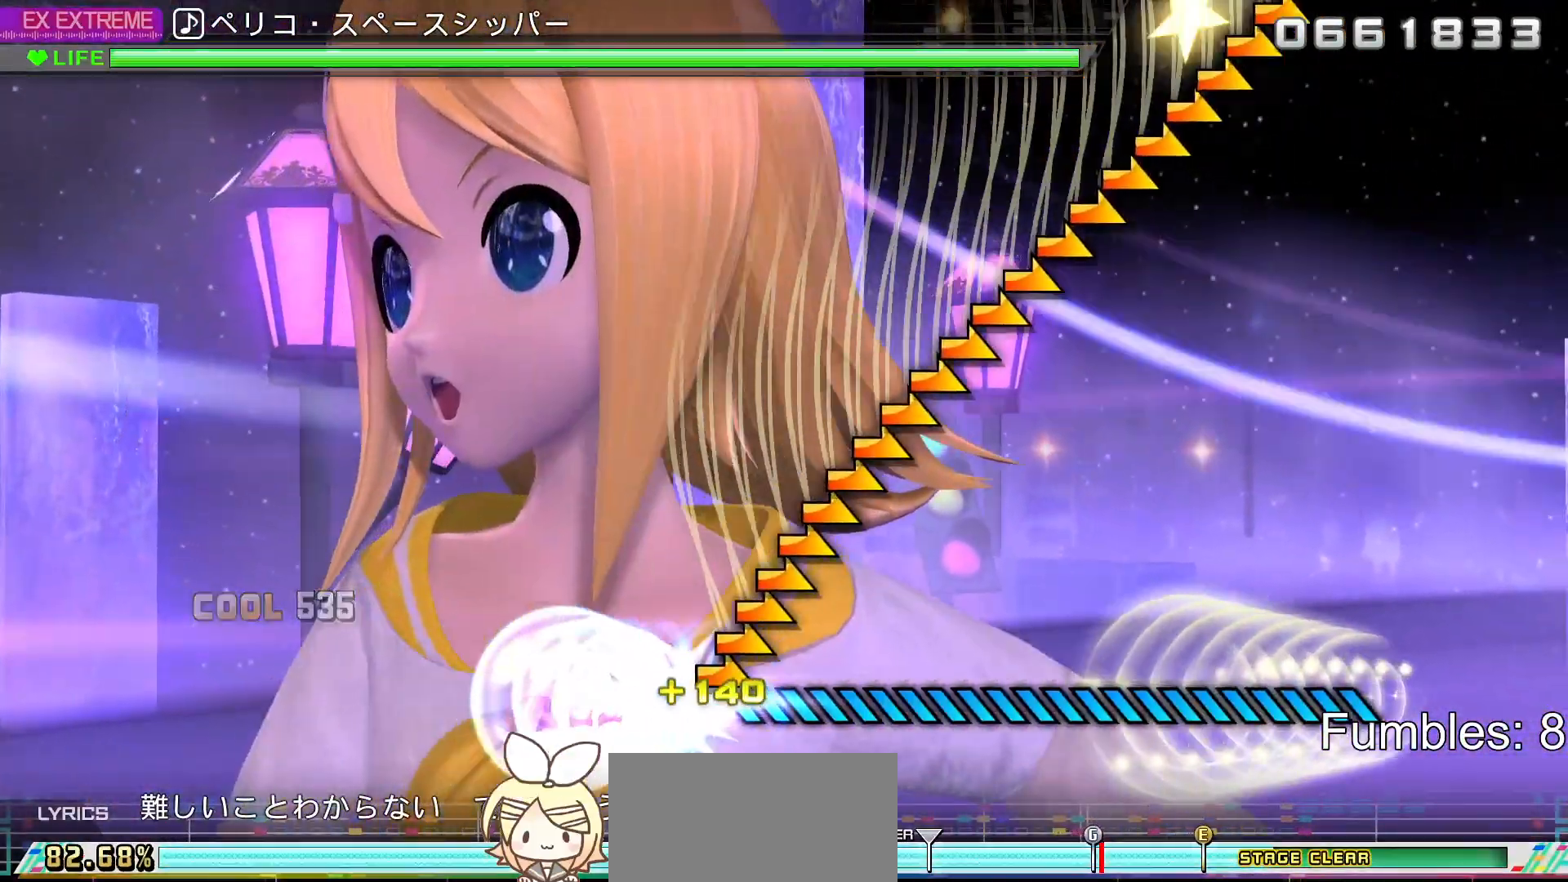
{"buttons": [], "left_stick": "center", "right_stick": "center", "events": [[317, "left_stick", "center"]]}
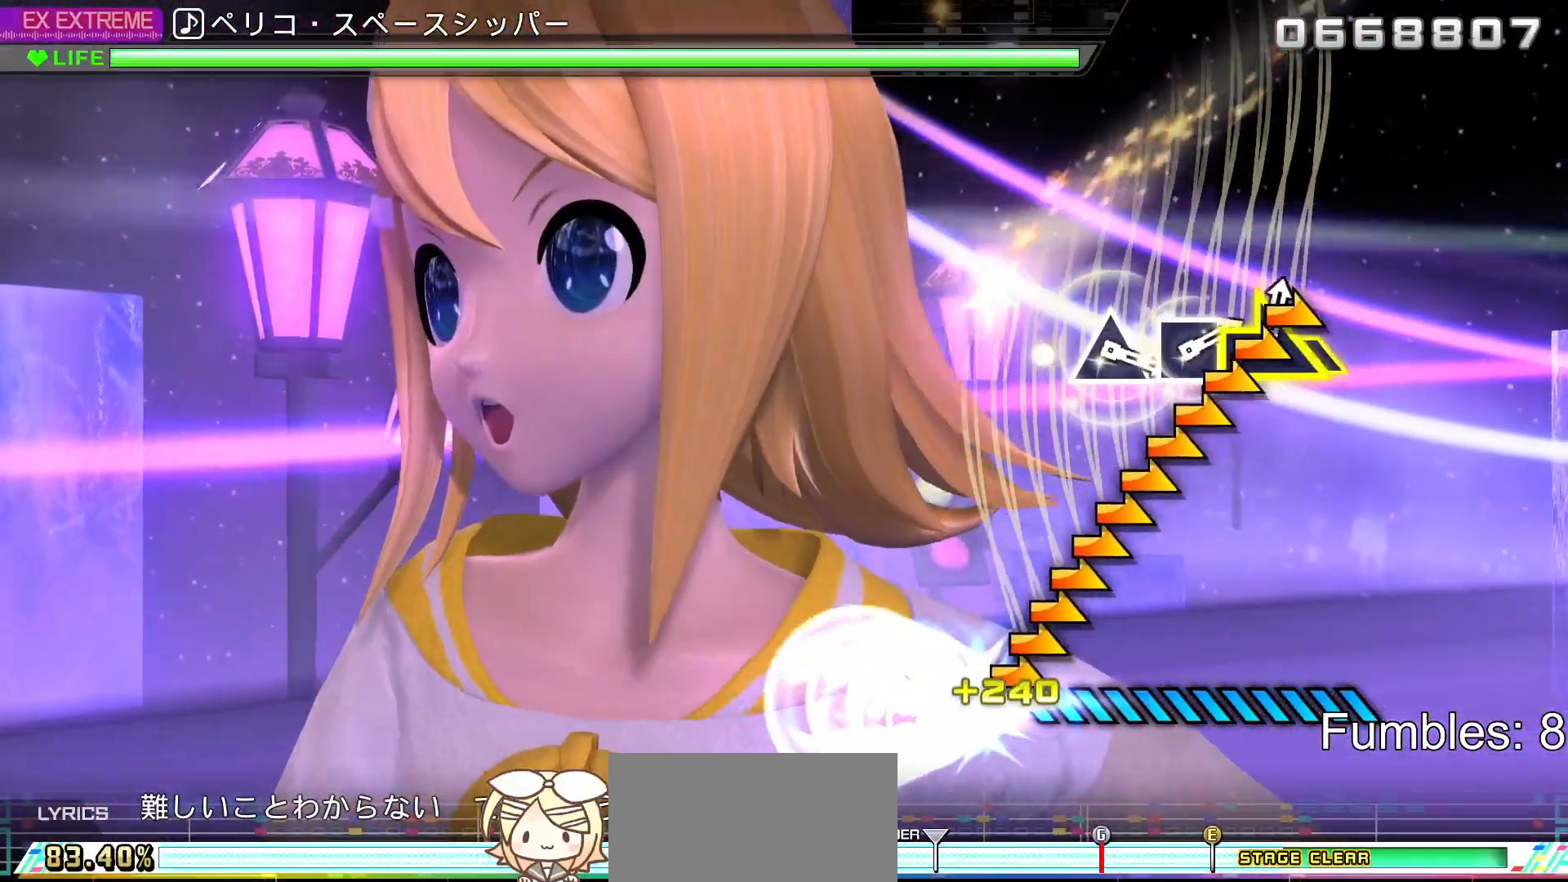
{"buttons": [], "left_stick": "center", "right_stick": "center", "events": []}